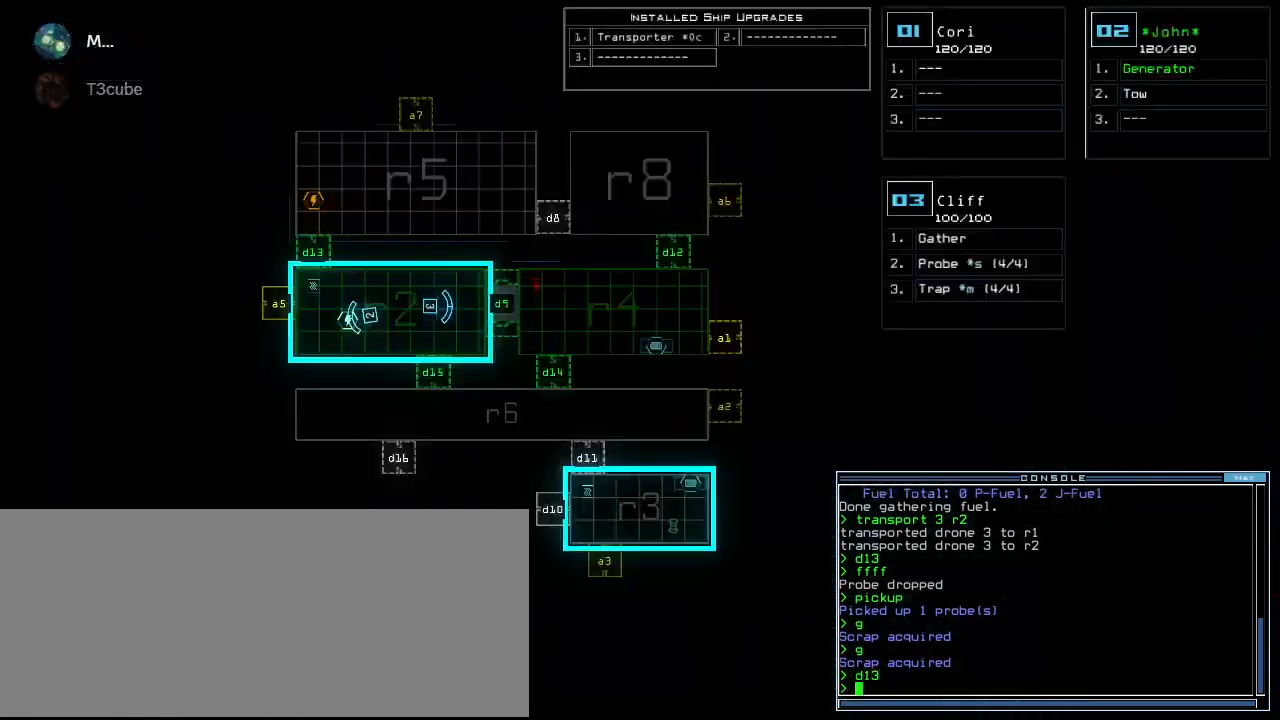
Gameplay with keyboard; each line is a JSON object with the keys held at the frame after it. "events" lists presses ("down") and releases ("up") of ".", "0", "1", "2", "3", "4", "5", "6", "7", "8", "9", "a", "b", "backspace", "c", "caps_lock", "comma", "ctrl_l", "ctrl_r", "d", "down", "e", "equals", "escape", "f", "f8", "g", "h", "i", "j", "k", "l", "left", "m", "minus", "n", "o", "p", "q", "quote", "r", "return", "right", "s", "semicolon", "shift_l", "shift_r", "space", "t", "tab", "tilde", "u", "up", "v", "w", "x", "y" and "z" between this image and that frame as [ms after this image, input, new state], when the widget could be followed in between. No other keys are recorded. Mouse input is not recorded. Not read: other_keys.
{"keys": [], "events": []}
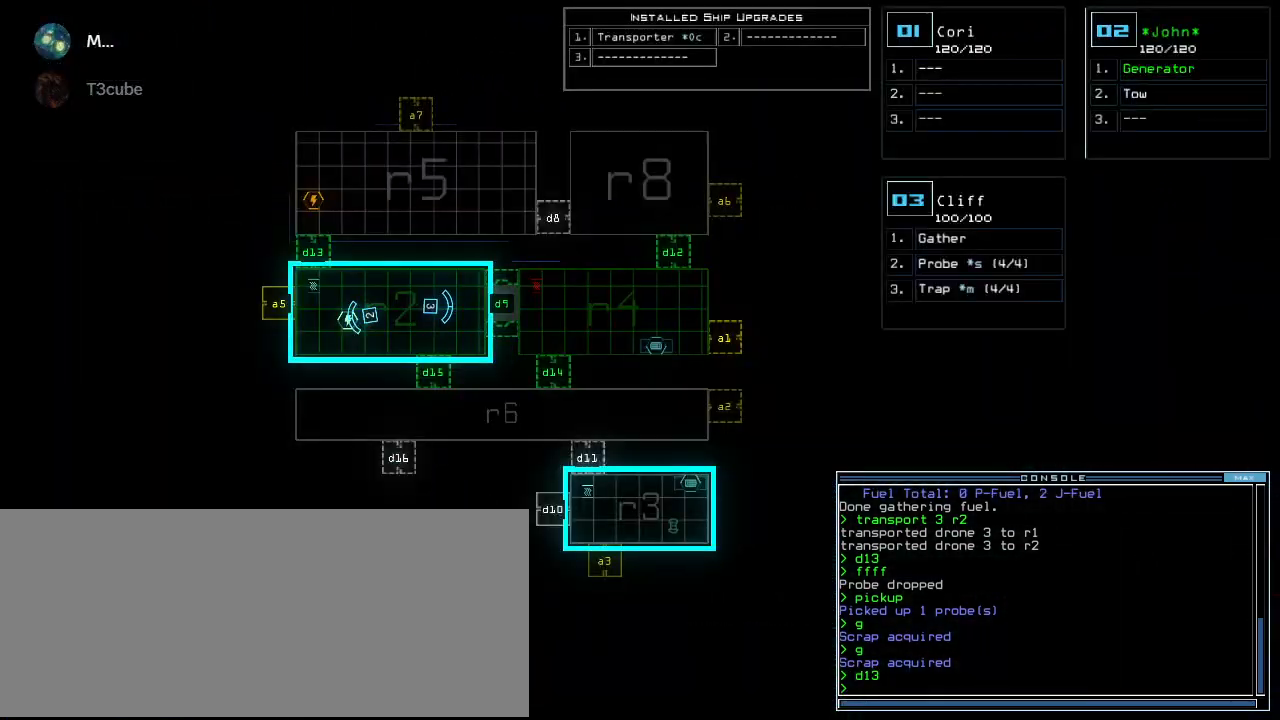
{"keys": ["left", "up"], "events": [[60, "space", "down"], [60, "up", "down"], [160, "space", "up"], [220, "right", "down"], [280, "right", "up"], [480, "left", "down"]]}
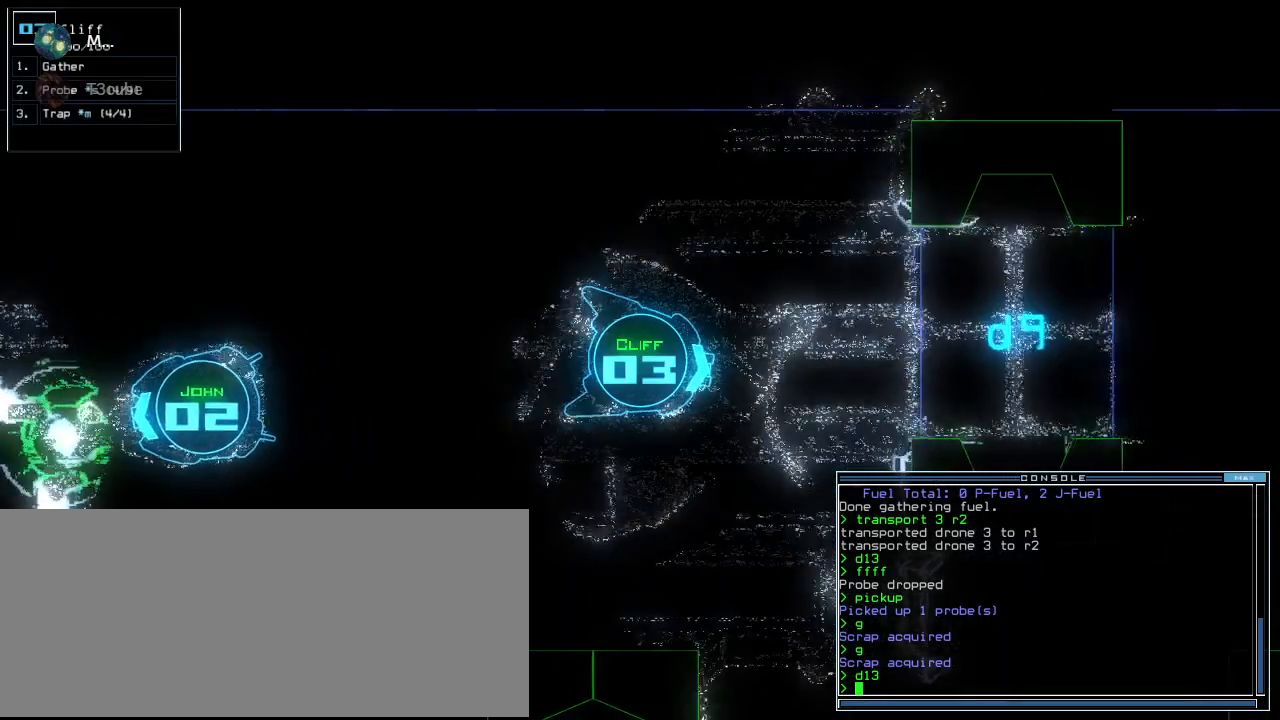
{"keys": ["up"], "events": [[60, "left", "up"]]}
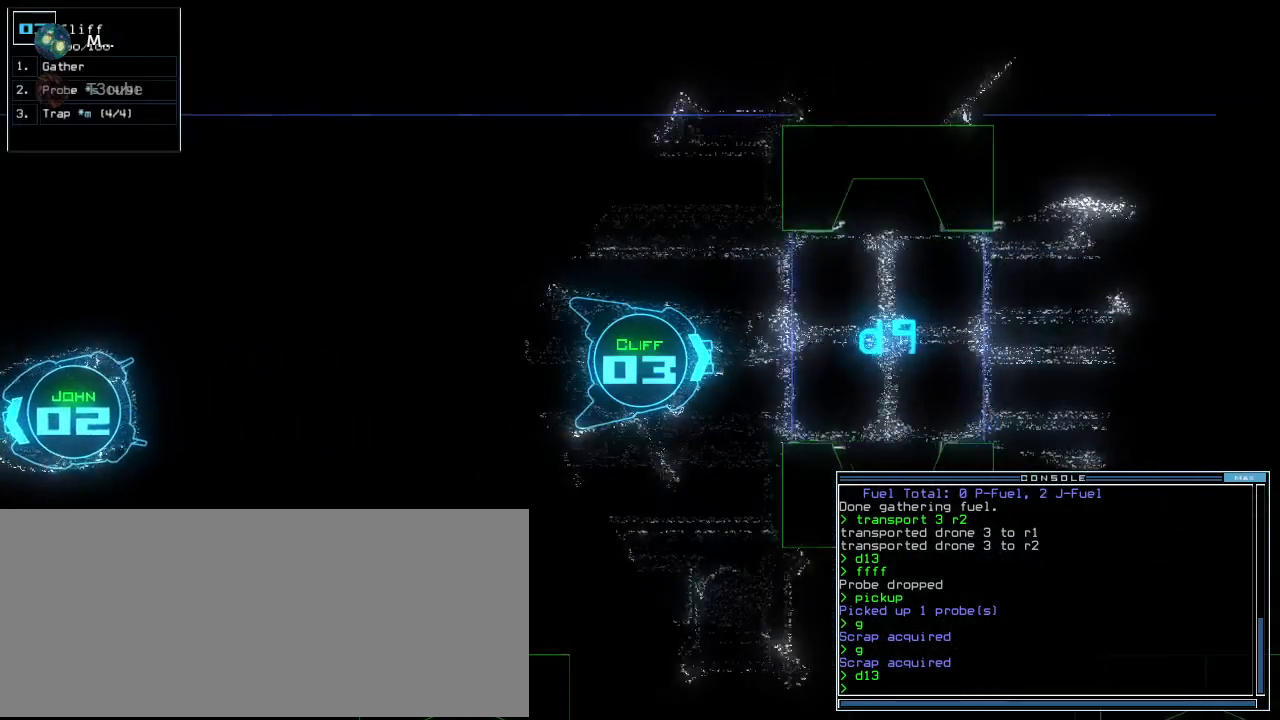
{"keys": ["up"], "events": []}
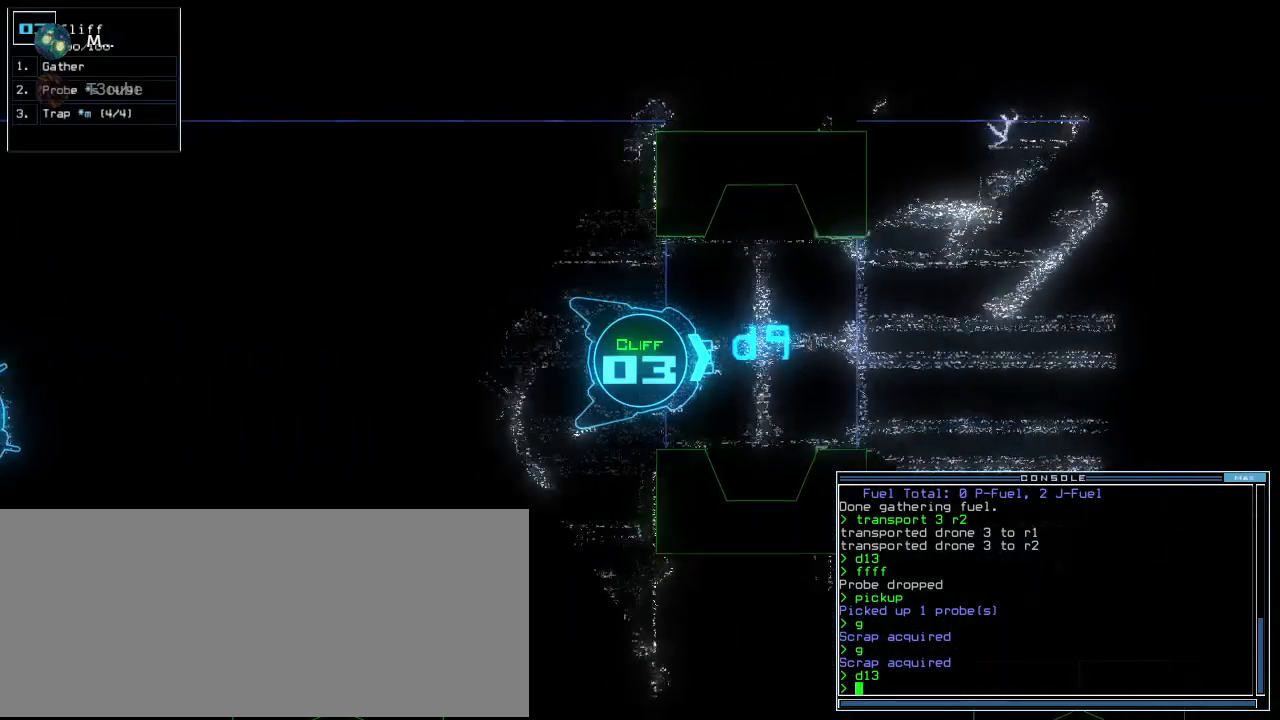
{"keys": ["right", "up"], "events": [[500, "right", "down"]]}
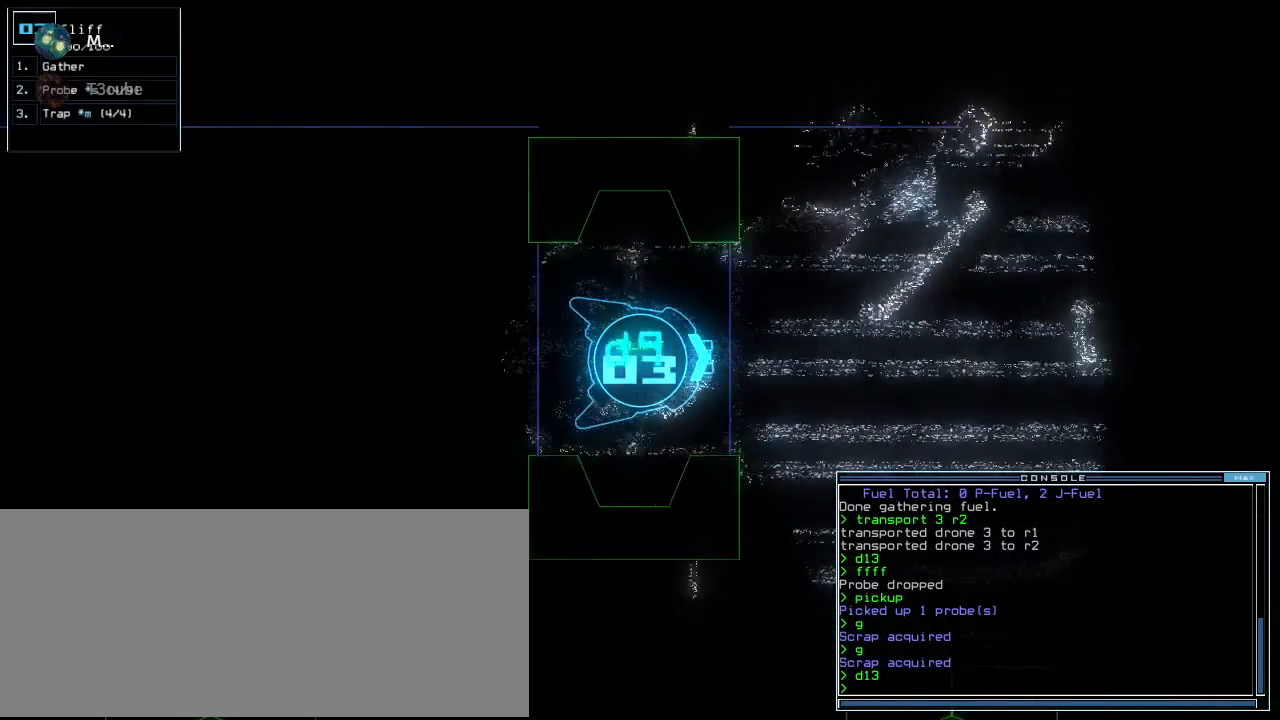
{"keys": ["up"], "events": [[20, "right", "up"], [200, "right", "down"], [240, "right", "up"], [460, "c", "down"], [500, "c", "up"]]}
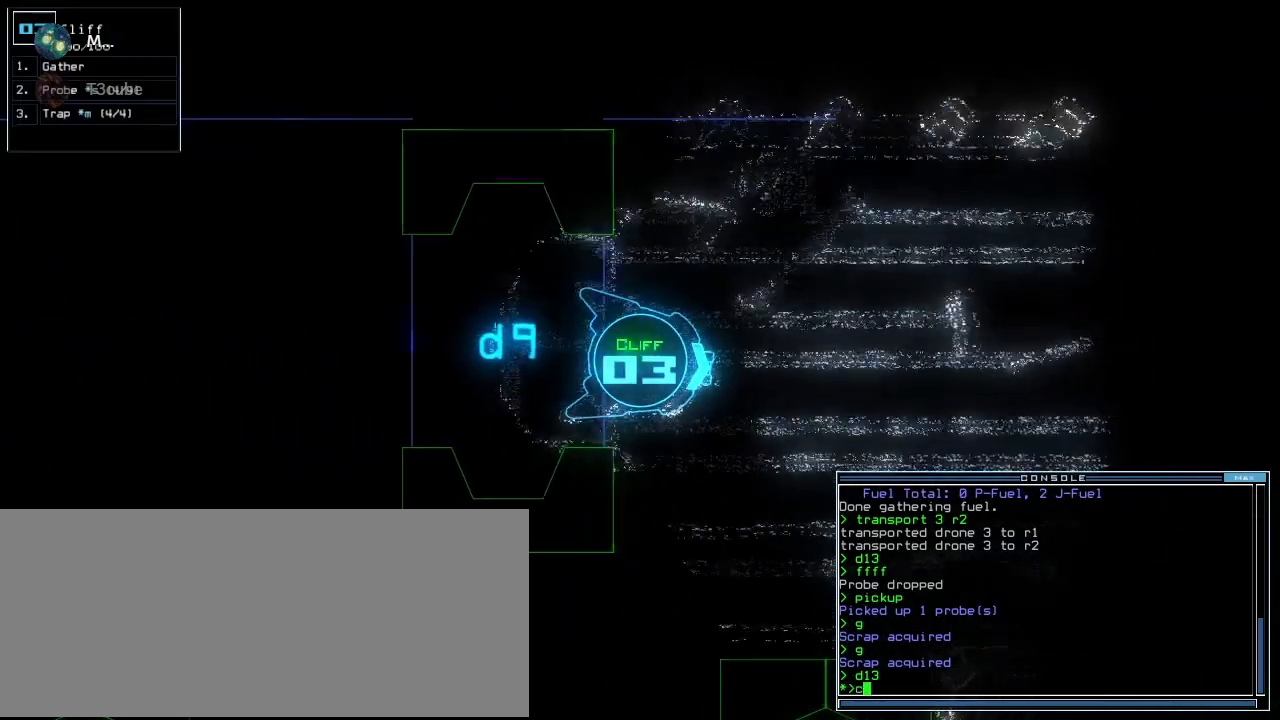
{"keys": [], "events": [[60, "c", "down"], [120, "return", "down"], [180, "c", "up"], [180, "return", "up"], [240, "up", "up"], [260, "space", "down"], [380, "space", "up"]]}
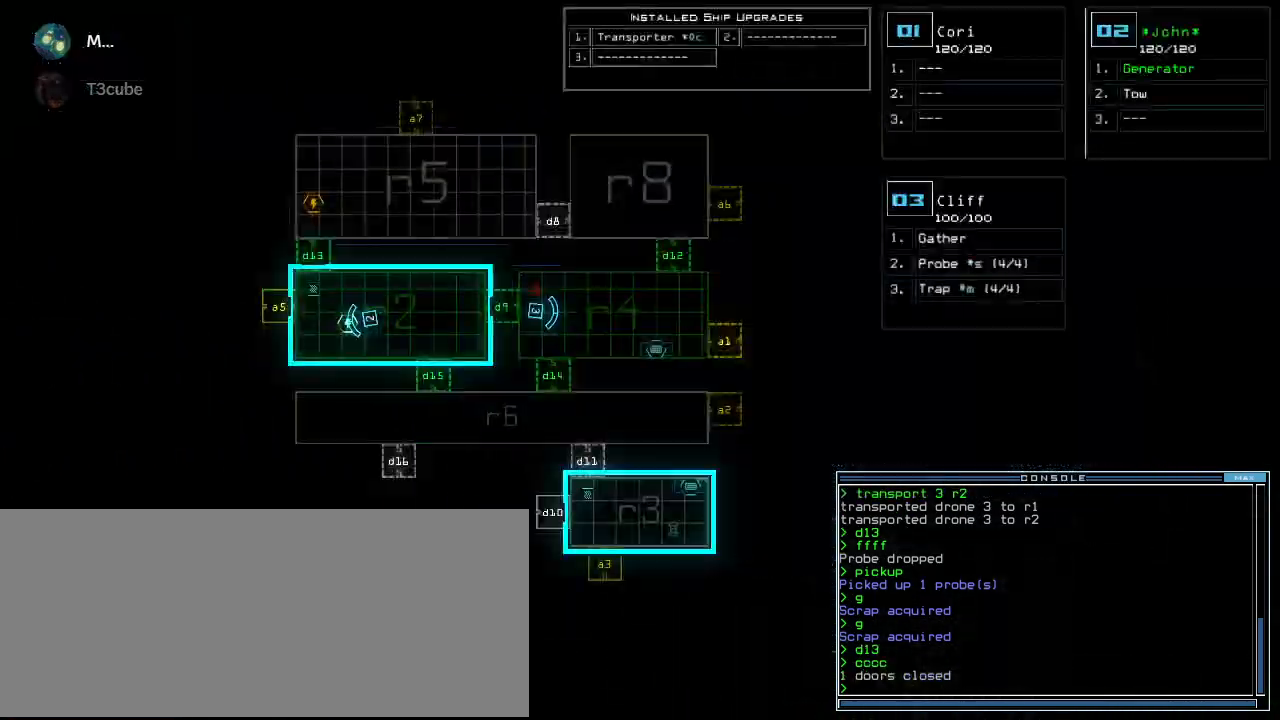
{"keys": ["up"], "events": [[280, "right", "down"], [300, "space", "down"], [320, "up", "down"], [400, "space", "up"], [500, "right", "up"]]}
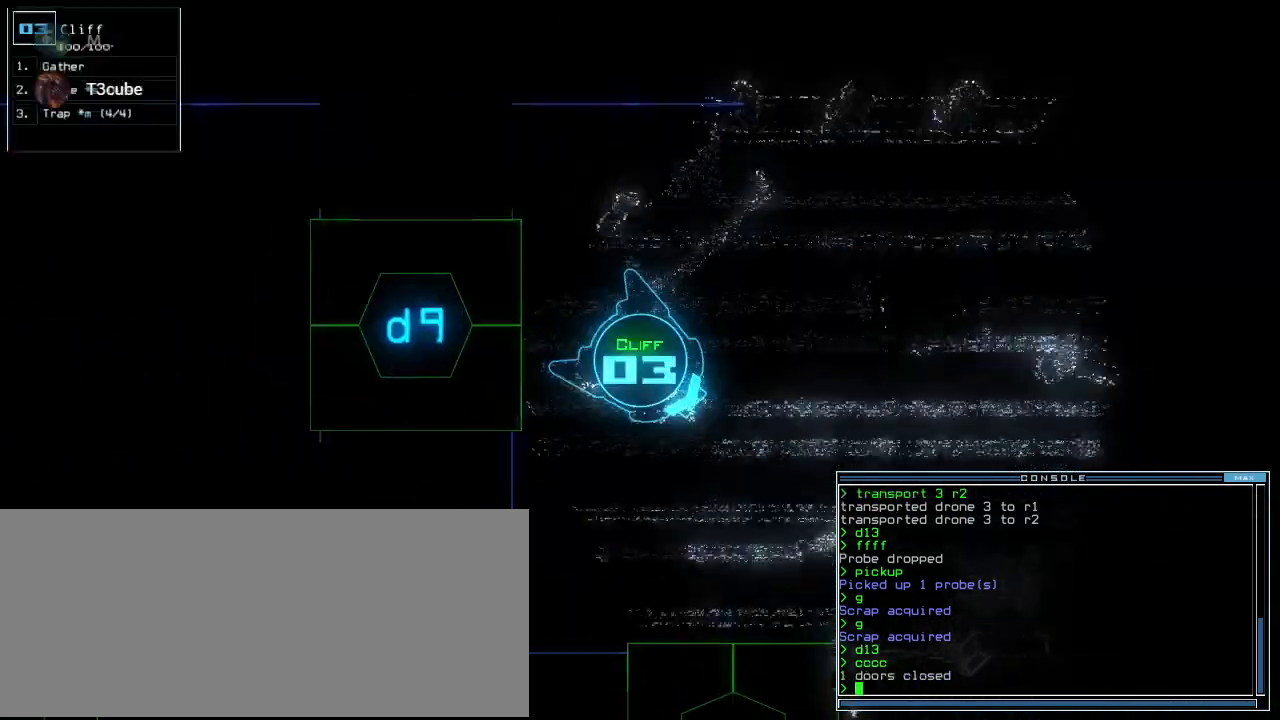
{"keys": ["right", "up"], "events": [[100, "d", "down"], [160, "d", "up"], [320, "right", "down"], [340, "1", "down"], [400, "right", "up"], [440, "1", "up"], [500, "right", "down"]]}
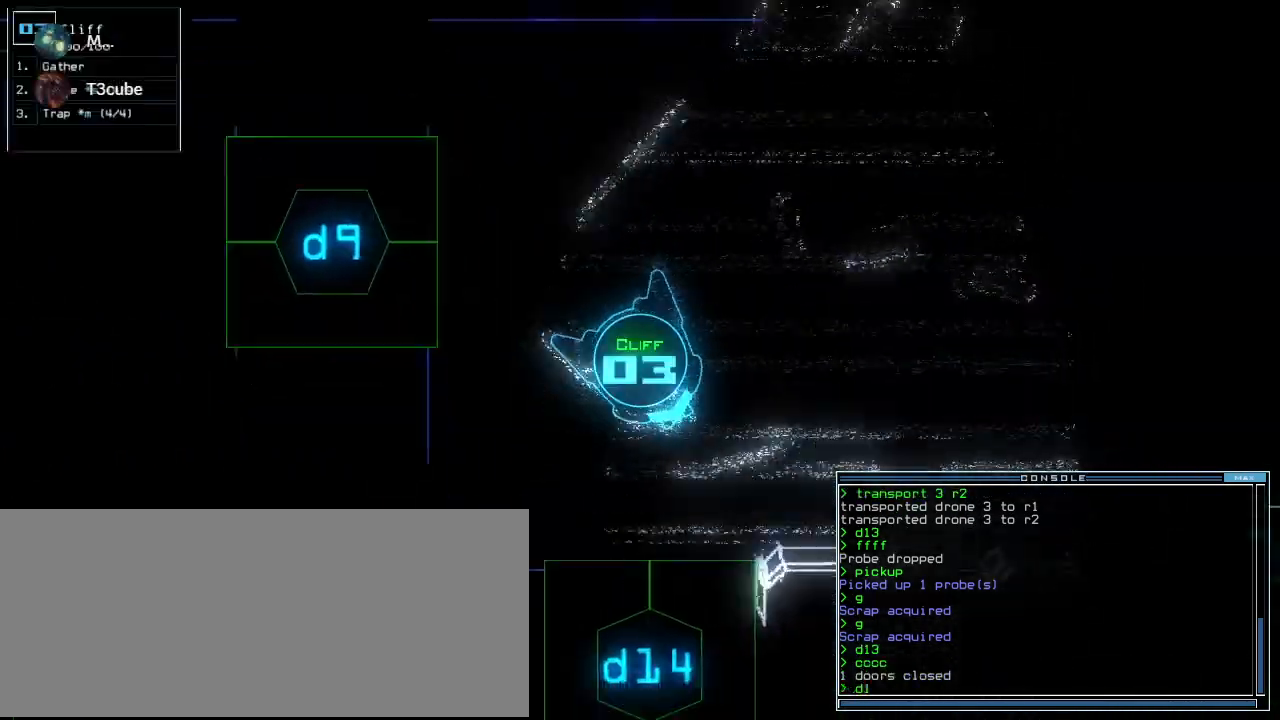
{"keys": ["up"], "events": [[80, "right", "up"], [140, "4", "down"], [200, "right", "down"], [240, "4", "up"], [300, "right", "up"], [440, "return", "down"], [500, "return", "up"]]}
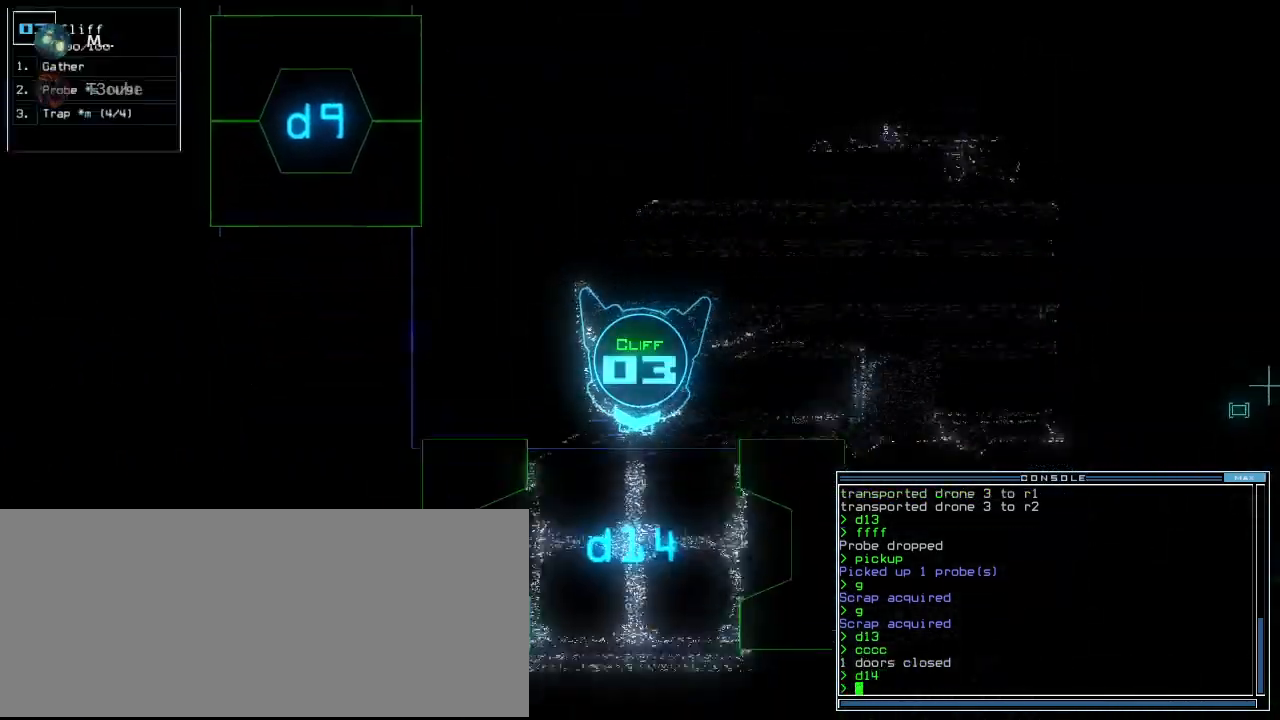
{"keys": [], "events": [[420, "up", "up"]]}
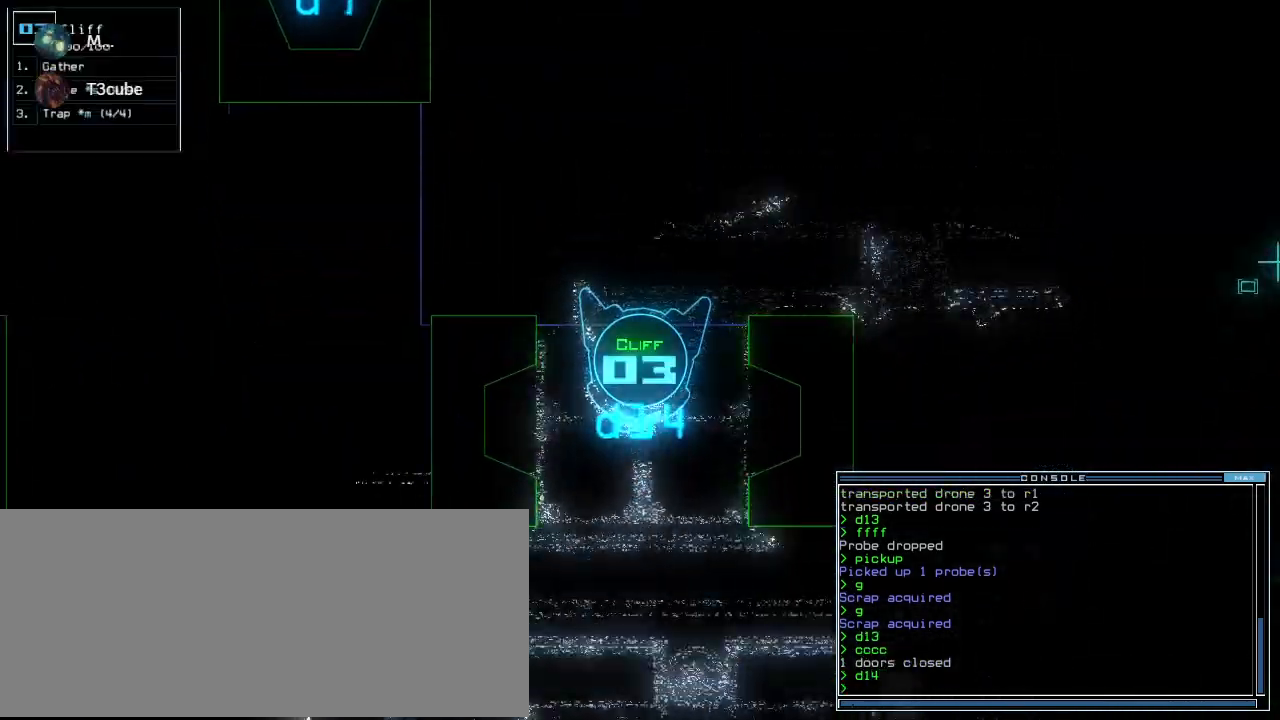
{"keys": [], "events": []}
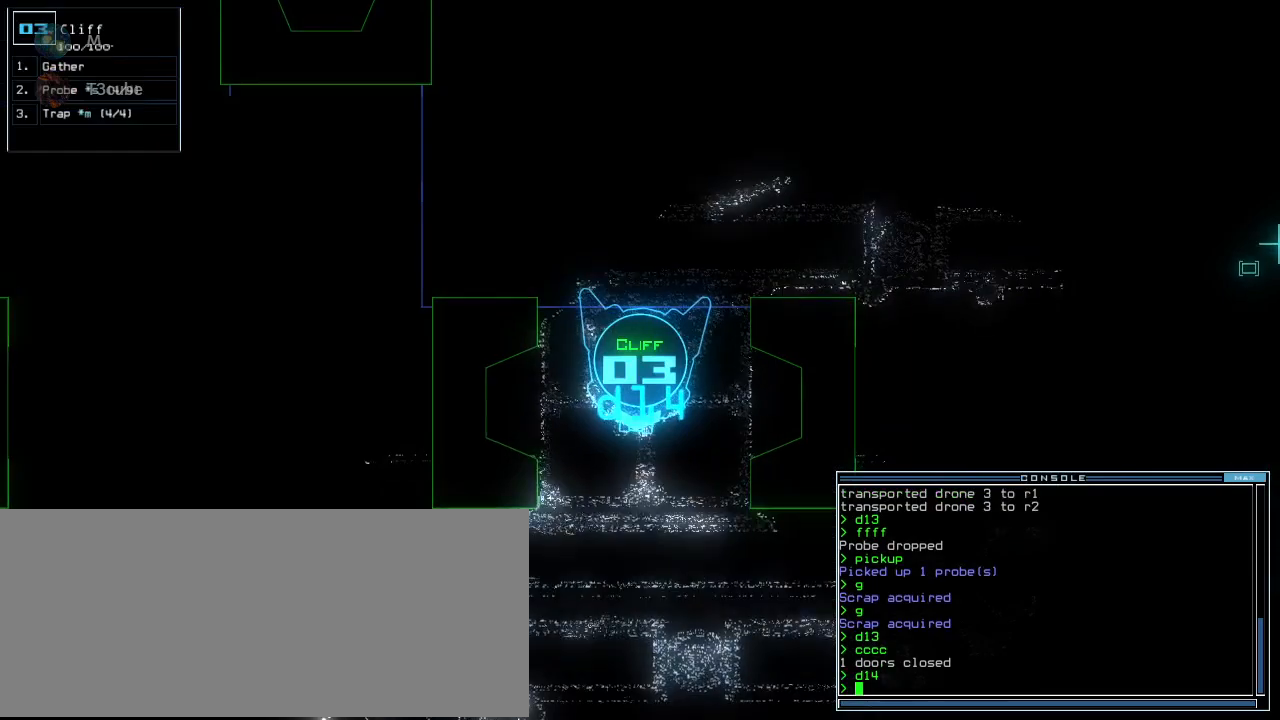
{"keys": ["c"], "events": [[500, "c", "down"]]}
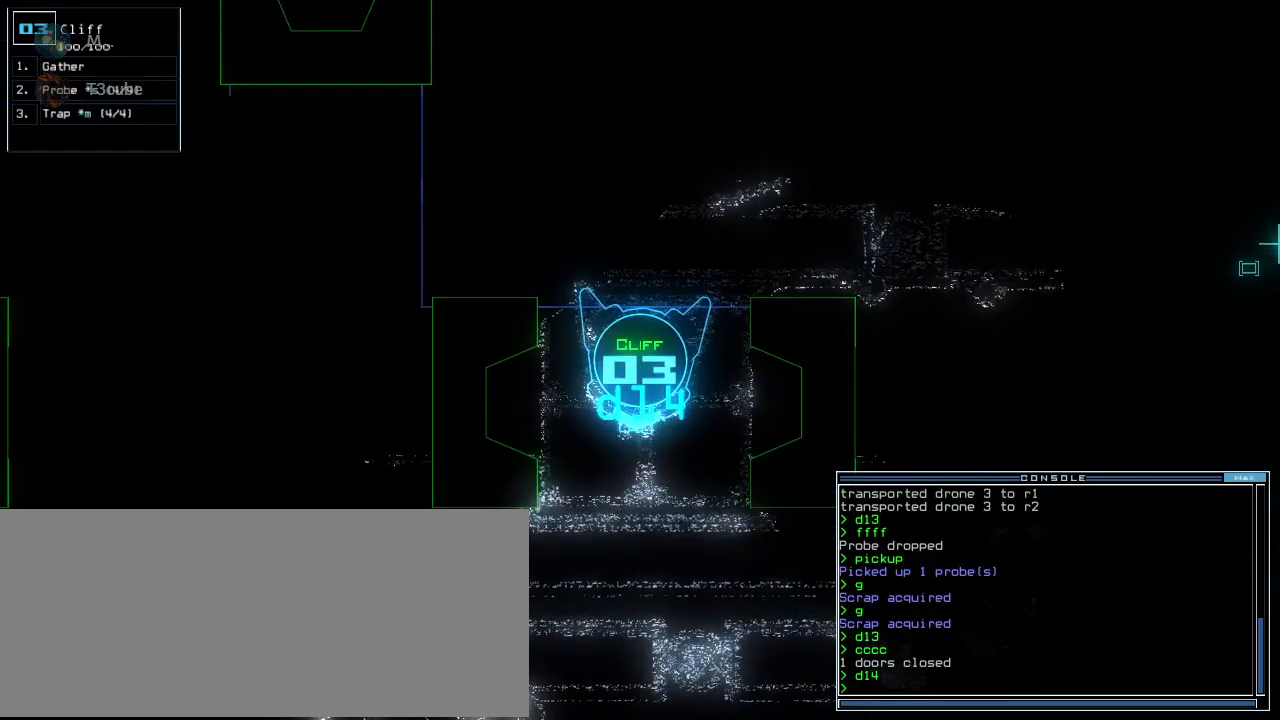
{"keys": [], "events": [[60, "c", "up"], [120, "c", "down"], [220, "c", "up"]]}
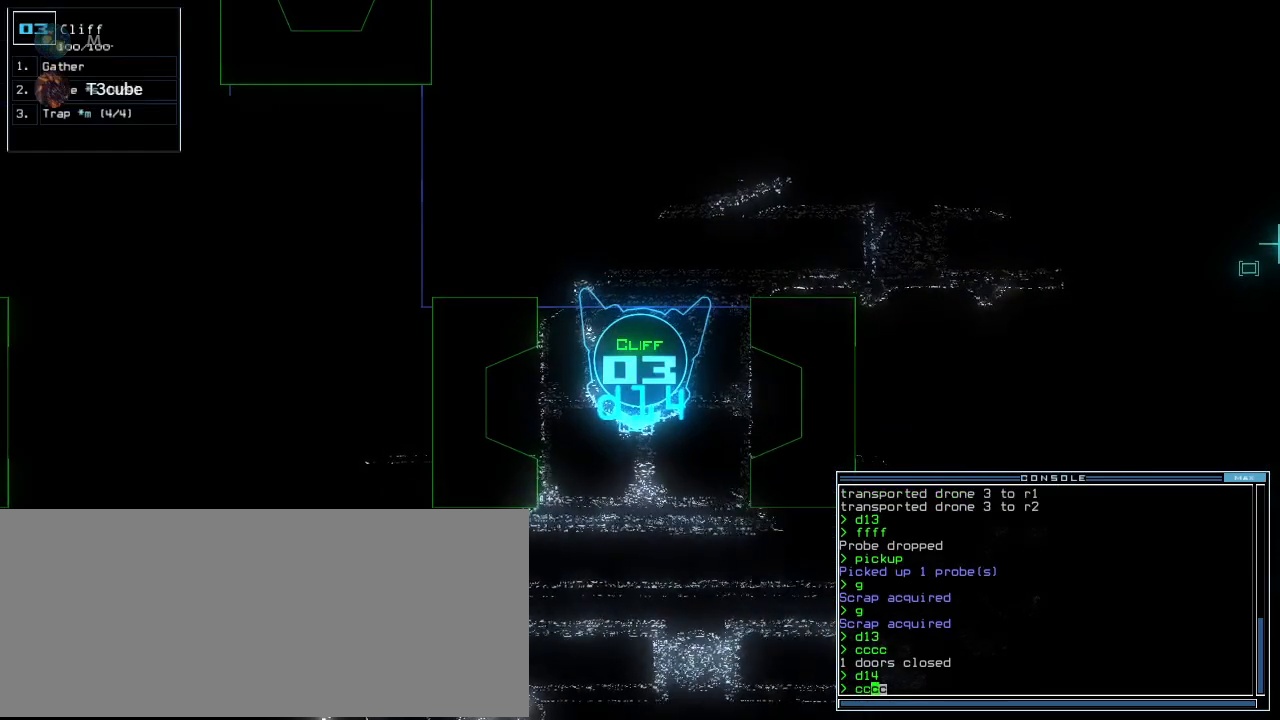
{"keys": ["up"], "events": [[500, "up", "down"]]}
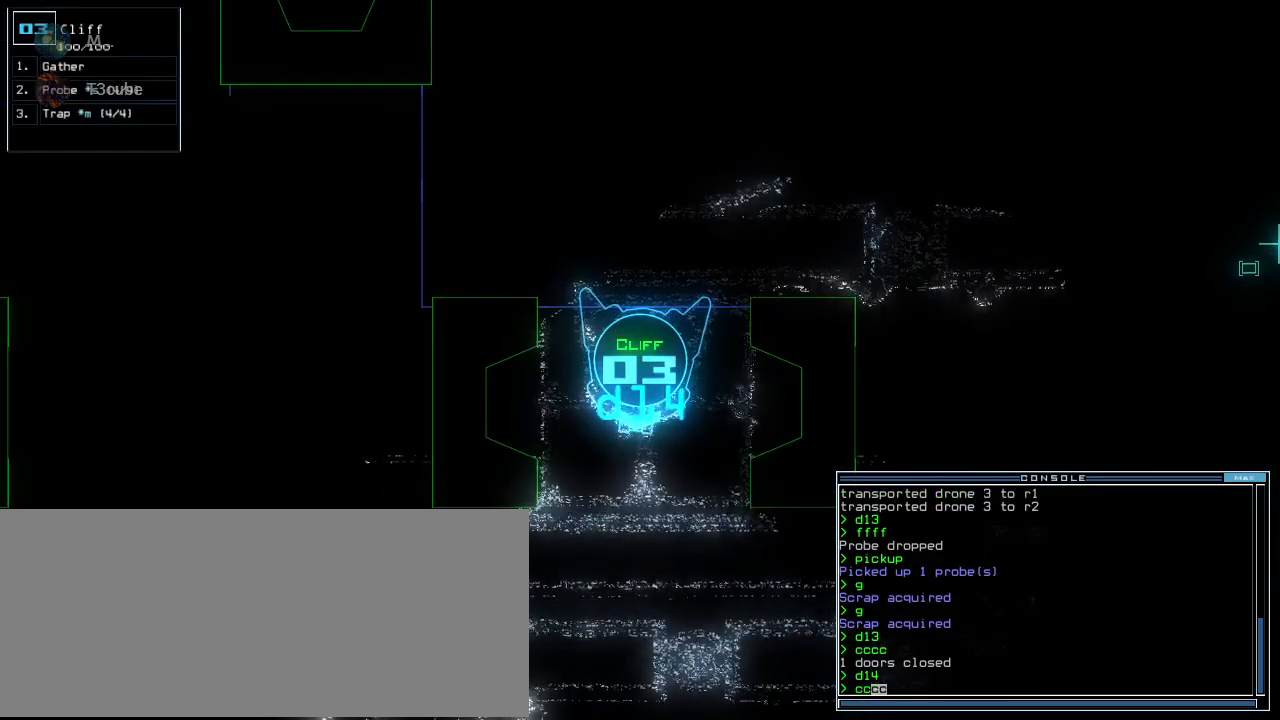
{"keys": [], "events": [[60, "up", "up"]]}
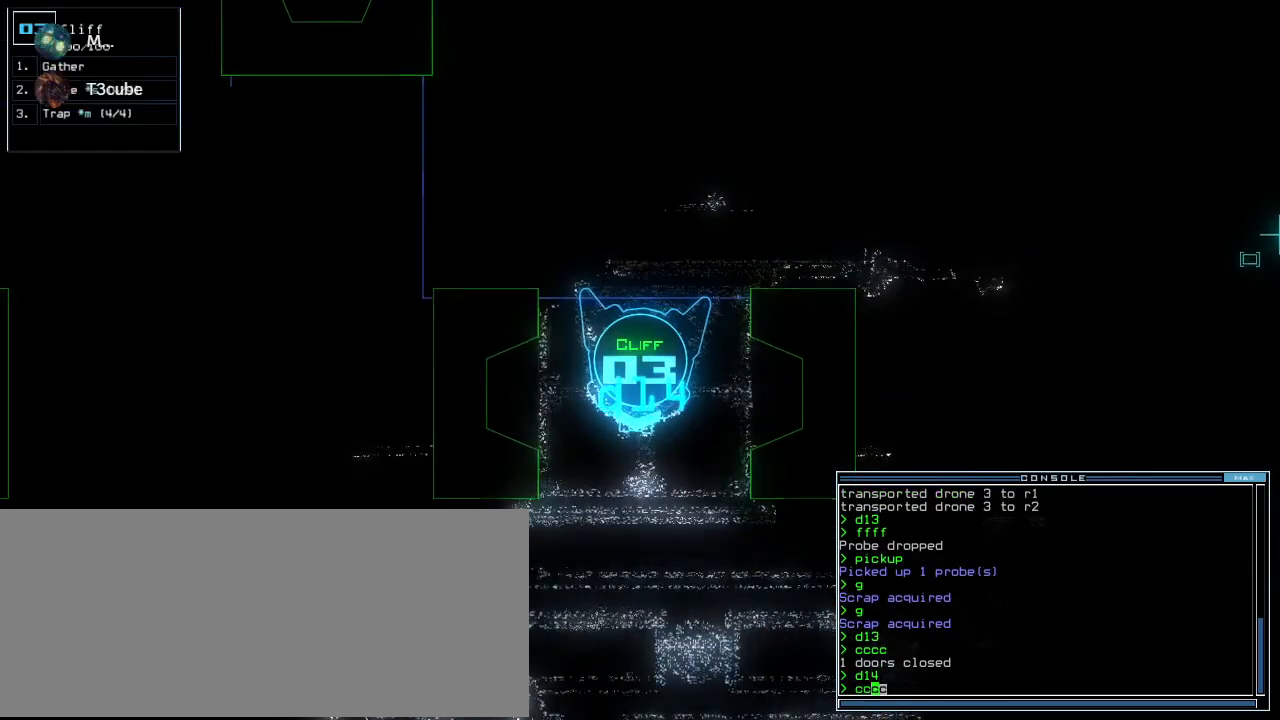
{"keys": [], "events": [[160, "up", "down"], [200, "up", "up"]]}
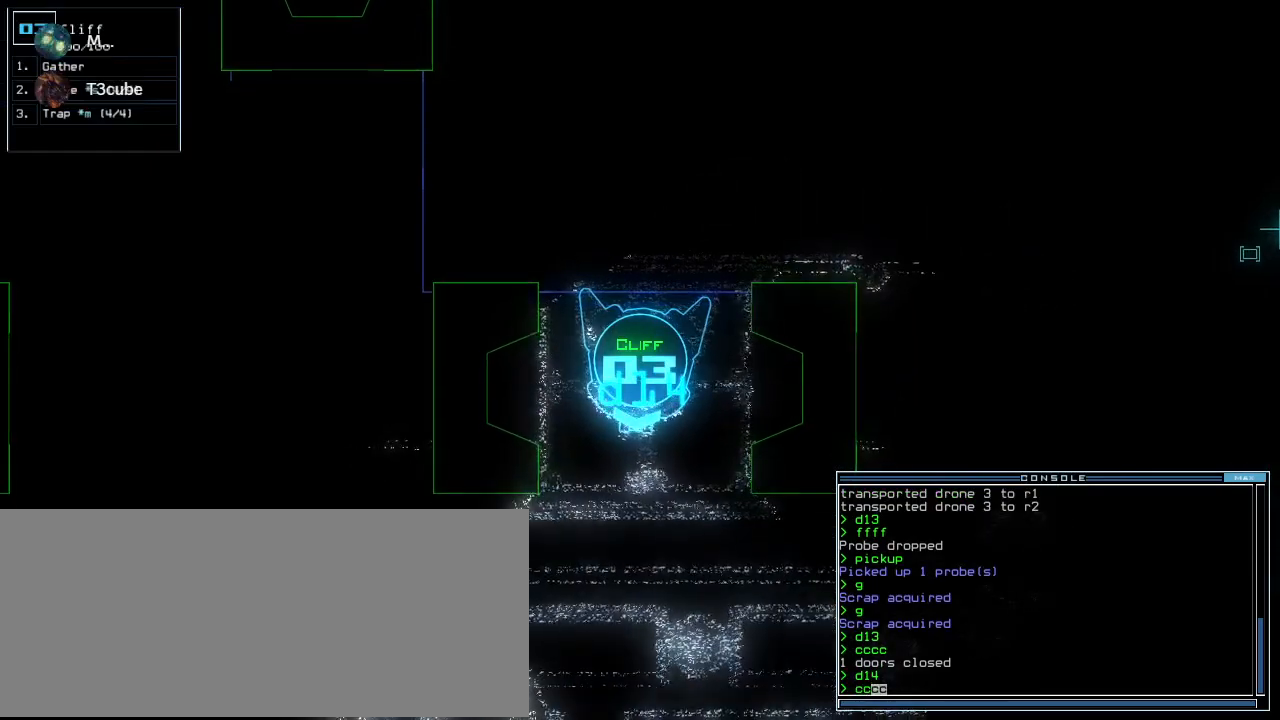
{"keys": [], "events": [[100, "escape", "down"], [180, "escape", "up"], [440, "f", "down"], [480, "f", "up"]]}
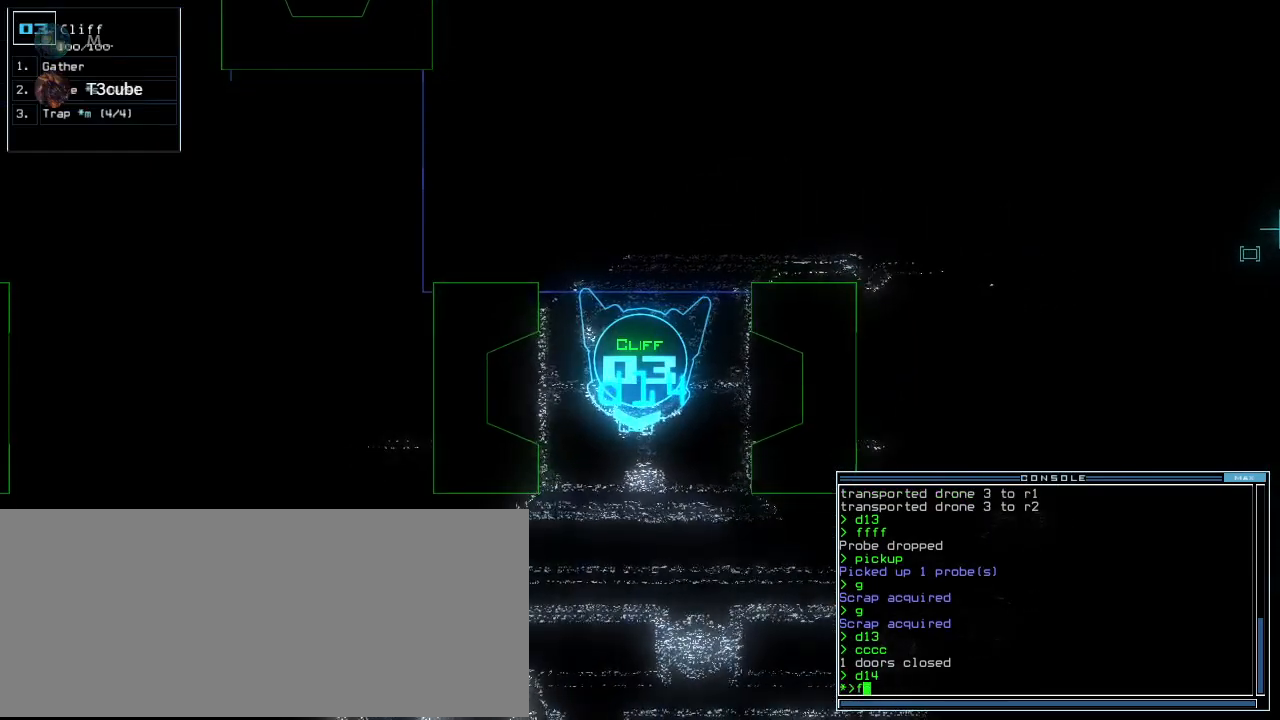
{"keys": ["space"], "events": [[40, "f", "down"], [120, "f", "up"], [460, "space", "down"]]}
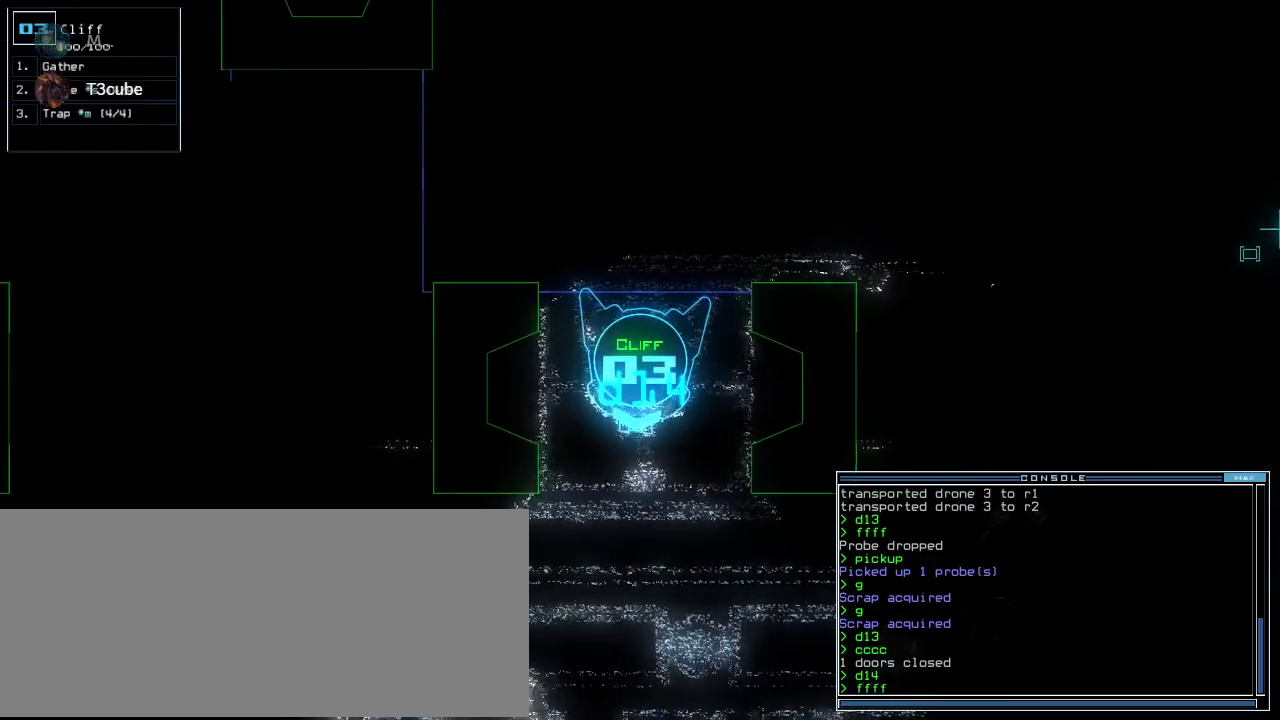
{"keys": [], "events": [[40, "space", "up"], [100, "space", "down"], [160, "space", "up"]]}
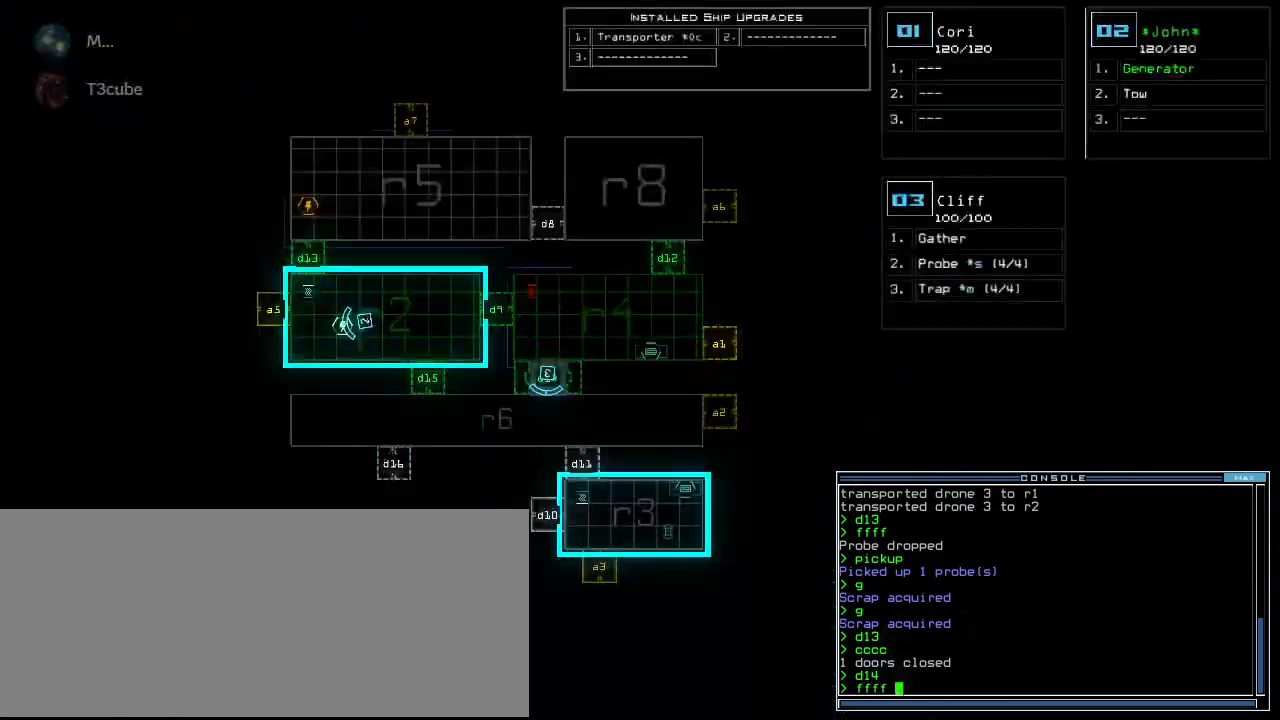
{"keys": ["return", "up"], "events": [[20, "space", "down"], [40, "up", "down"], [140, "space", "up"], [500, "return", "down"]]}
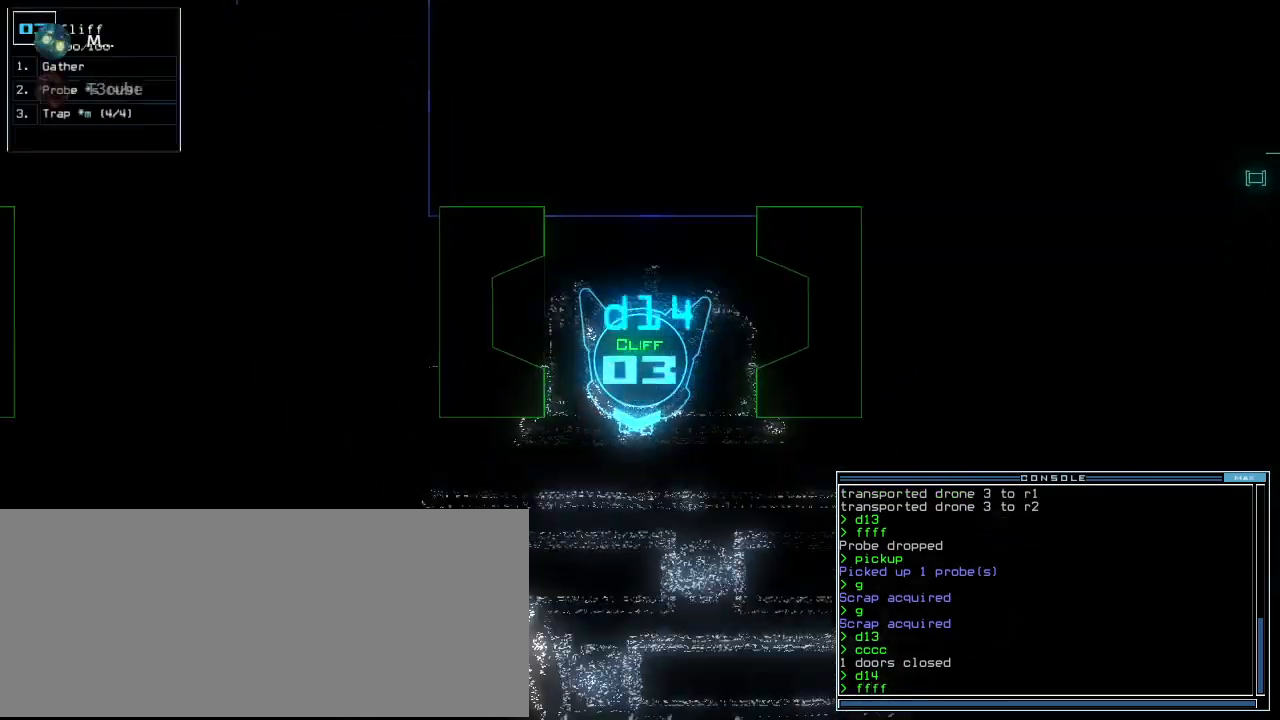
{"keys": ["left", "up"], "events": [[80, "return", "up"], [140, "left", "down"], [320, "left", "up"], [440, "left", "down"]]}
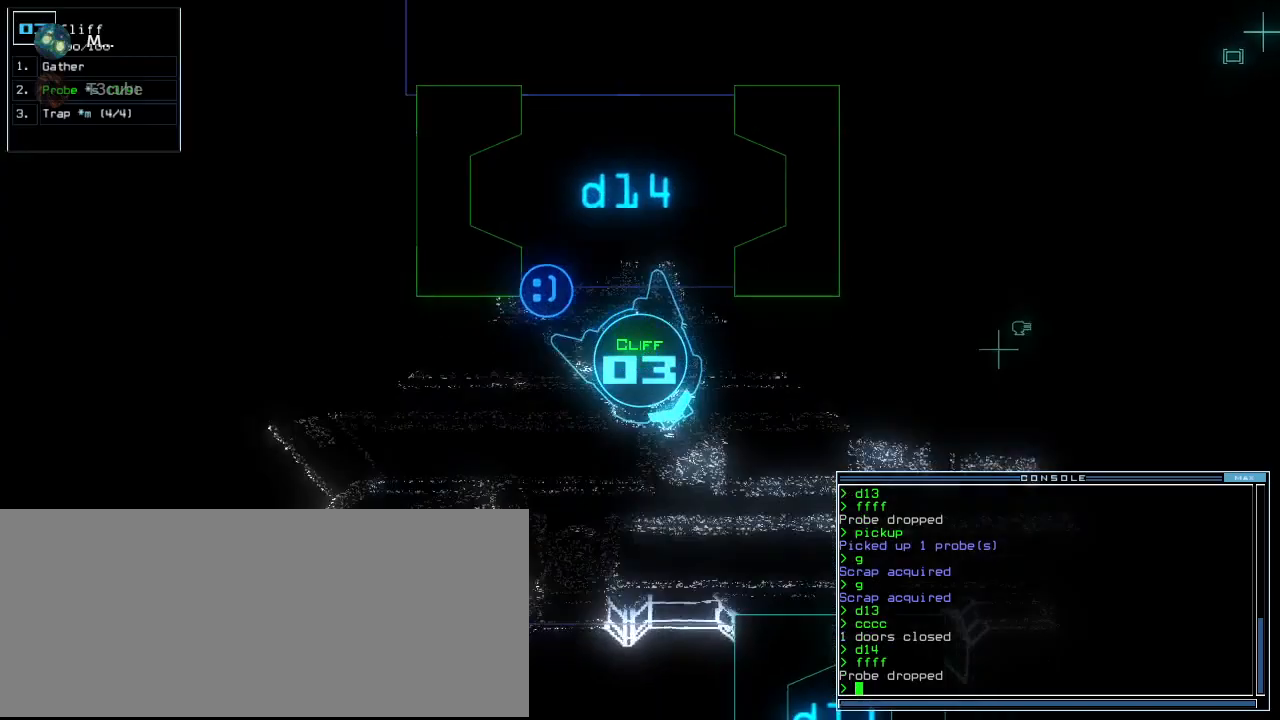
{"keys": ["up"], "events": [[220, "left", "up"]]}
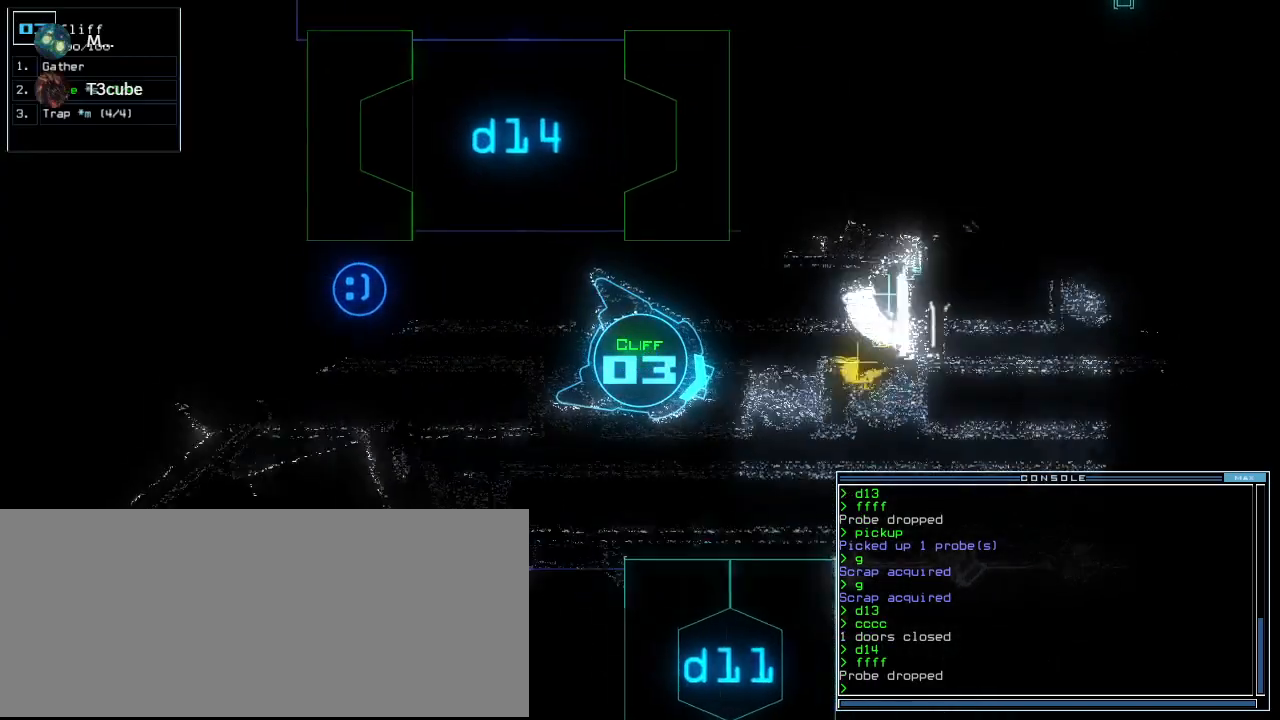
{"keys": ["up"], "events": [[280, "left", "down"], [340, "left", "up"]]}
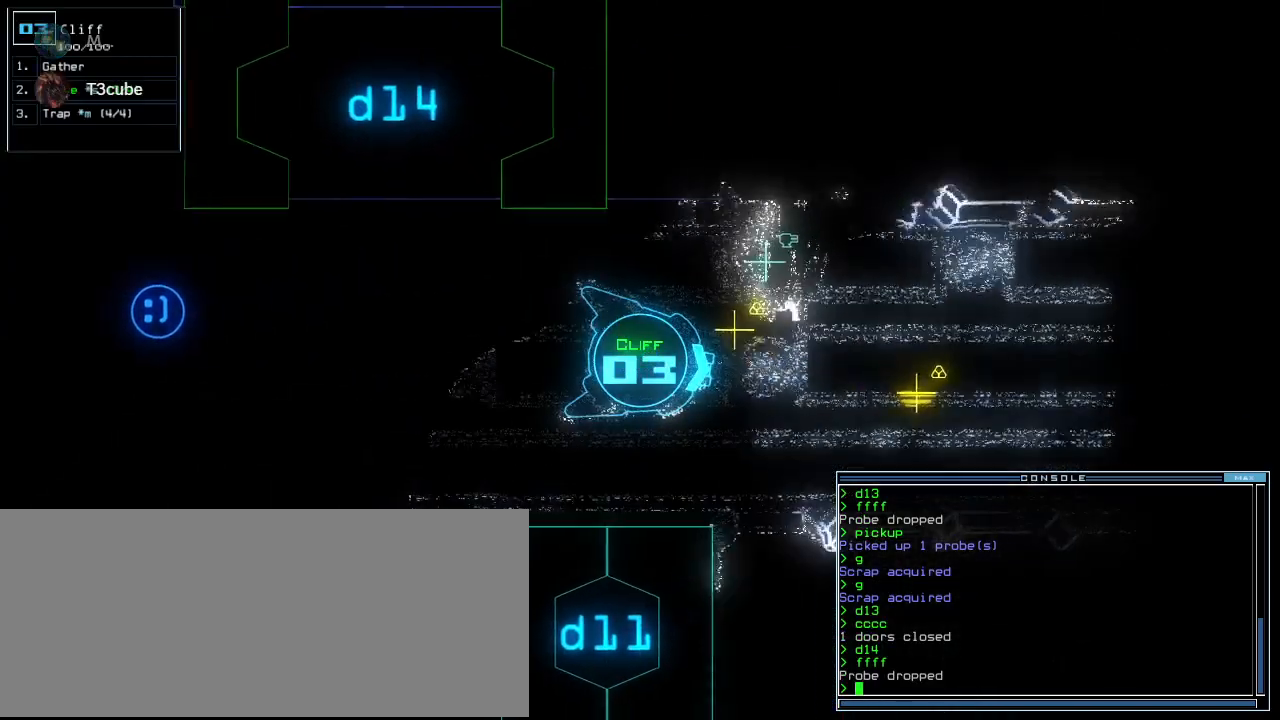
{"keys": ["right", "up"], "events": [[40, "left", "down"], [100, "left", "up"], [200, "g", "down"], [240, "return", "down"], [300, "g", "up"], [340, "return", "up"], [440, "right", "down"]]}